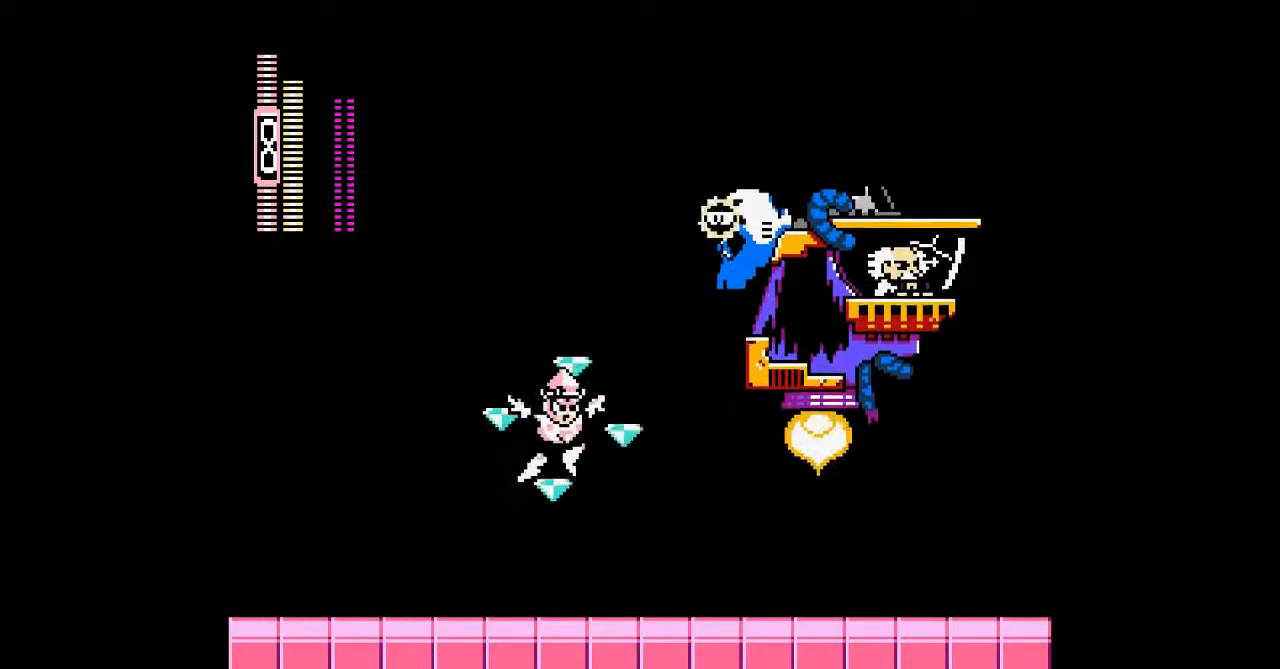
Gameplay with a controller; each line is a JSON object with the inputs held at the frame after it (dt_ms = milliseconds from this image to that frame). "events" lists button and stick changes between this image and that frame as [ms after this image, input, new state], when the widget could be followed in between. Not read: B DPAD_RIGHT L3 R3 other_buttons.
{"dt_ms": 500, "buttons": ["DPAD_UP"], "events": [[33, "A", "up"], [333, "DPAD_UP", "down"]]}
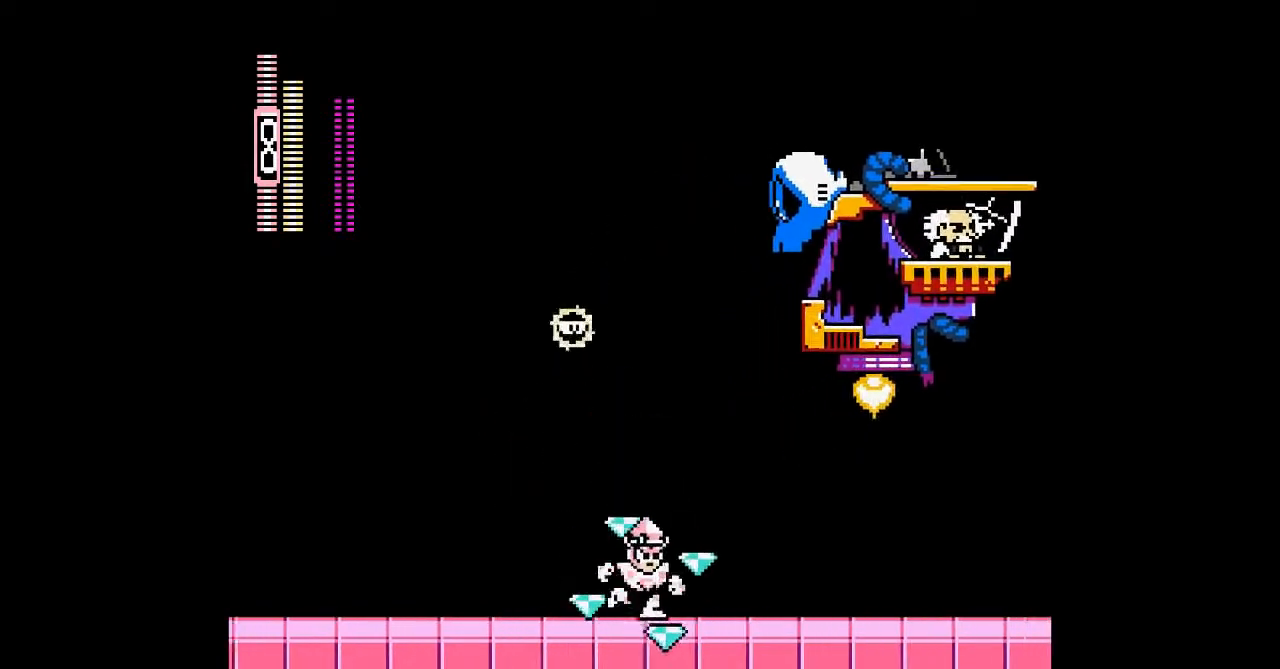
{"dt_ms": 500, "buttons": ["DPAD_UP"], "events": [[400, "A", "down"], [467, "A", "up"]]}
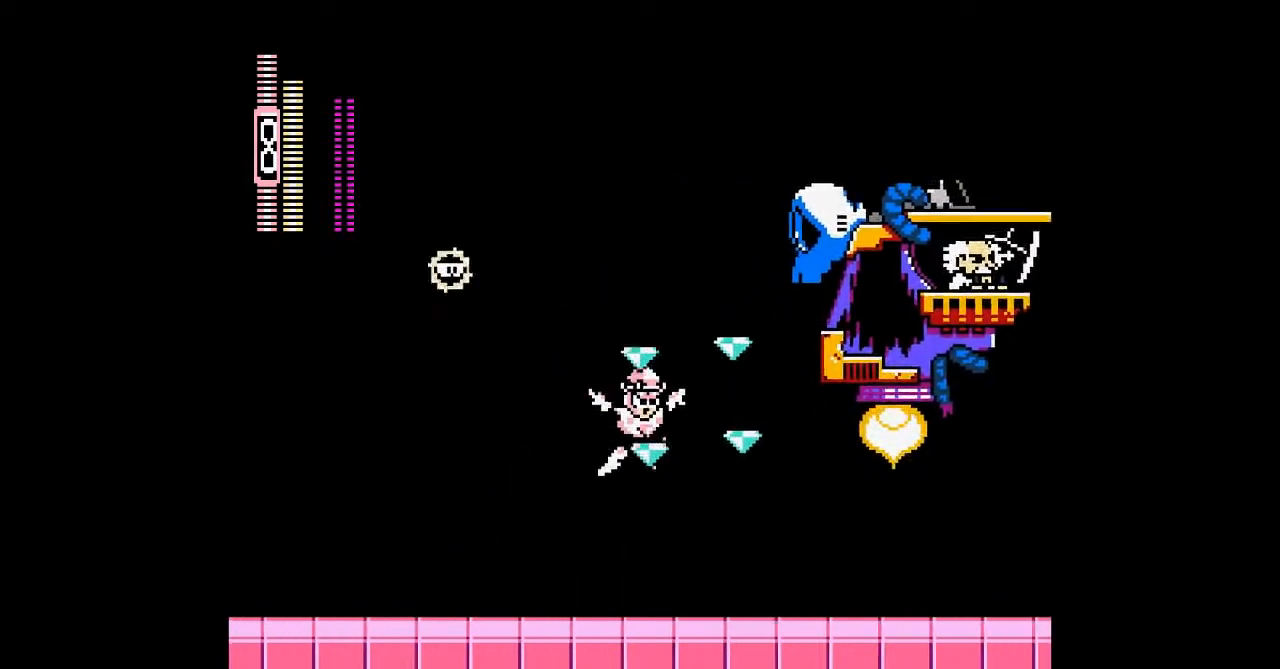
{"dt_ms": 1000, "buttons": ["A", "DPAD_UP"]}
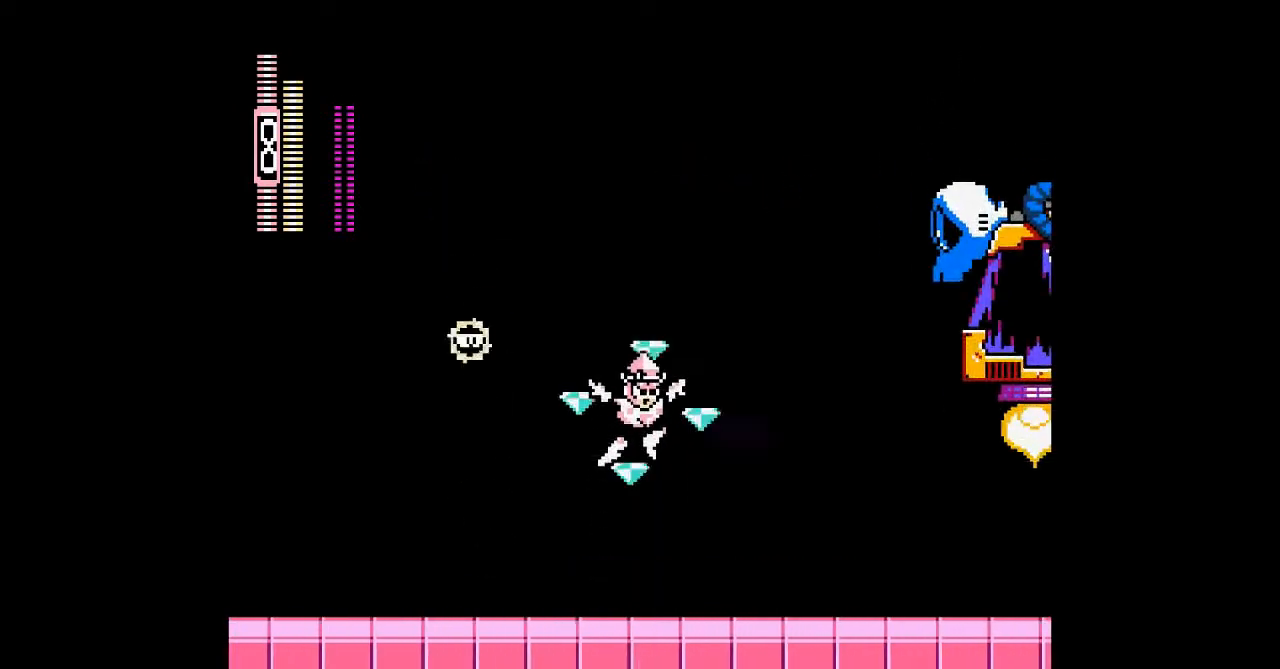
{"dt_ms": 500, "buttons": [], "events": [[67, "A", "up"], [167, "DPAD_UP", "up"]]}
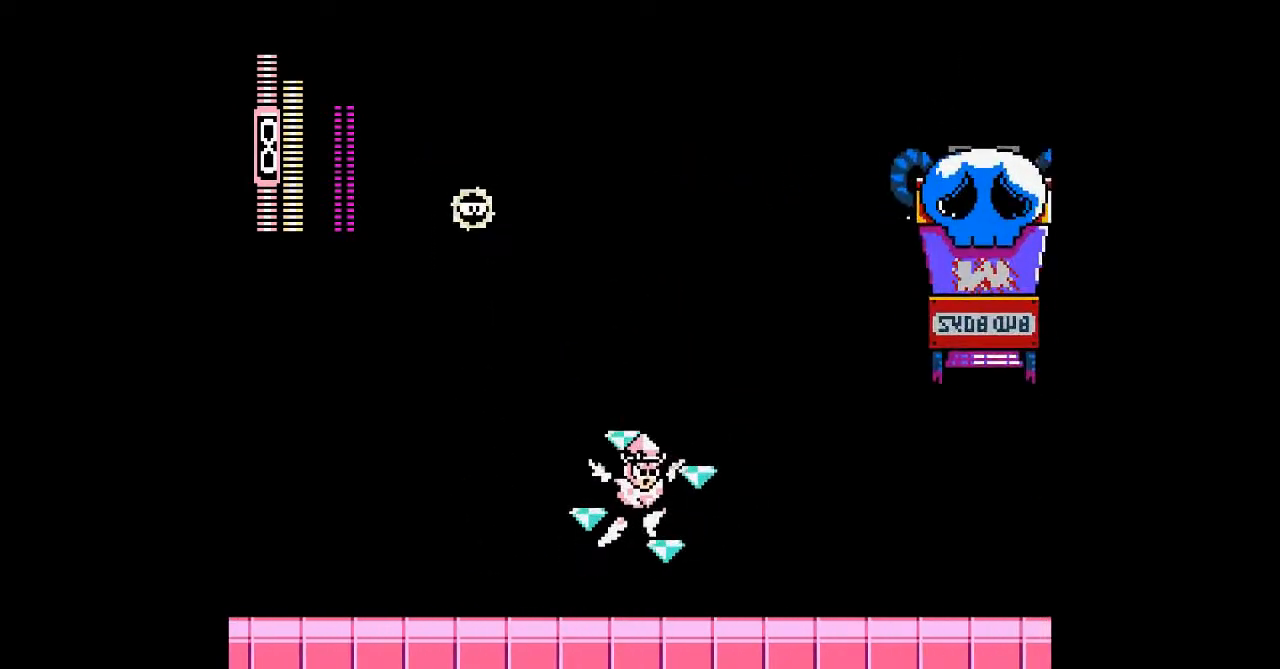
{"dt_ms": 500, "buttons": [], "events": [[133, "DPAD_UP", "down"], [200, "A", "down"], [300, "A", "up"], [333, "DPAD_UP", "up"]]}
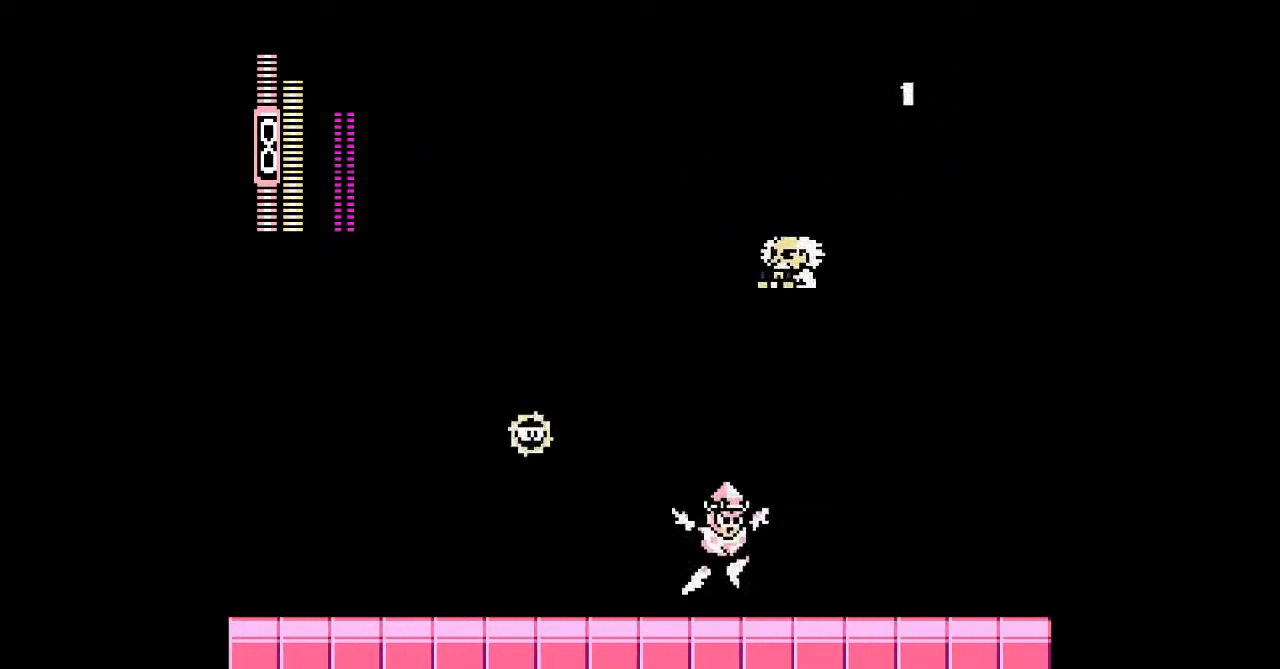
{"dt_ms": 500, "buttons": [], "events": []}
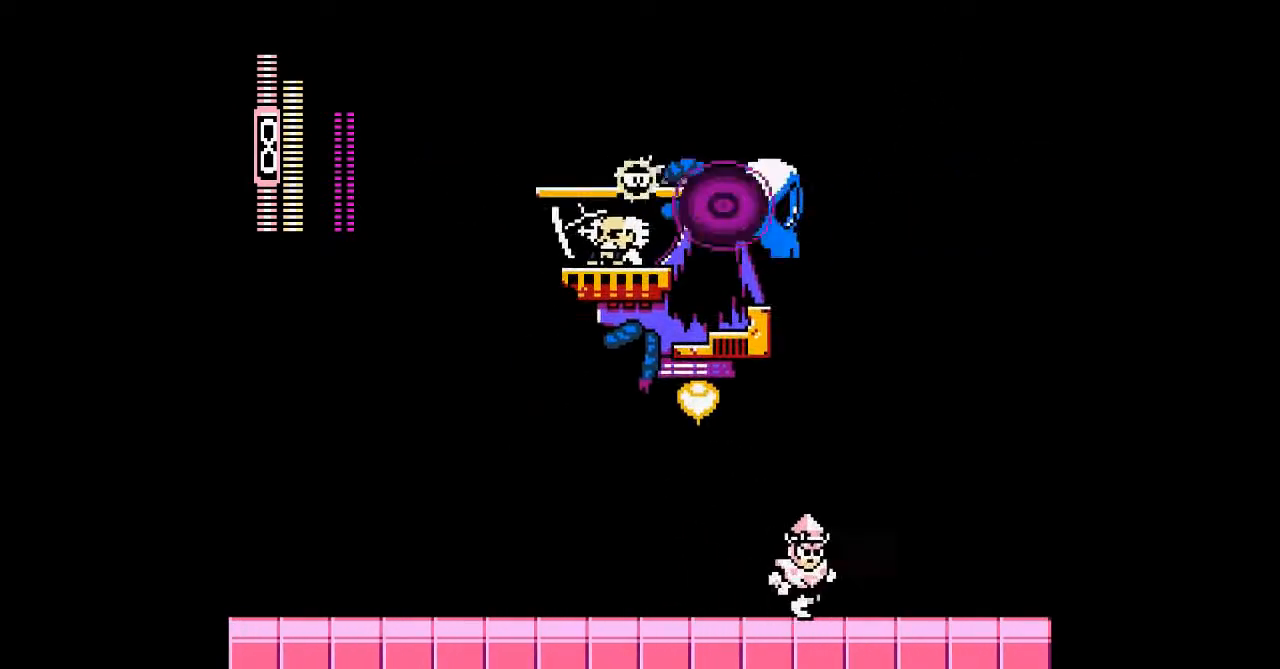
{"dt_ms": 500, "buttons": [], "events": [[167, "DPAD_LEFT", "down"], [300, "A", "down"], [300, "DPAD_UP", "down"], [333, "DPAD_LEFT", "up"], [400, "A", "up"], [433, "DPAD_UP", "up"]]}
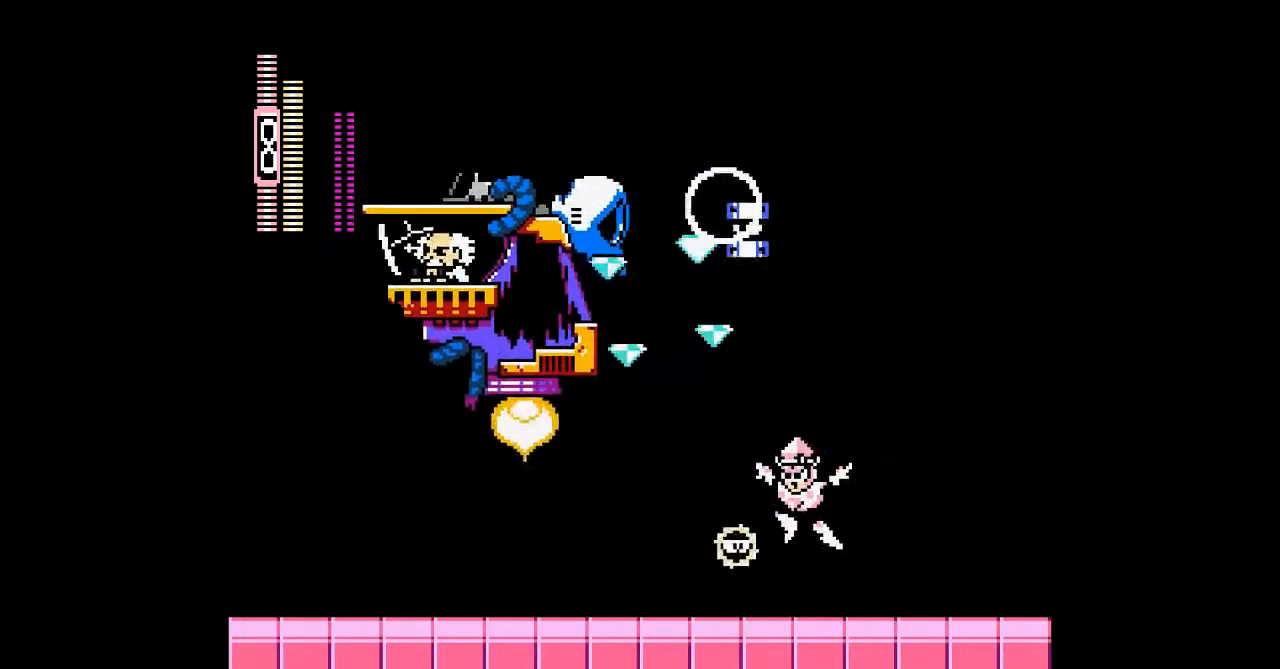
{"dt_ms": 500, "buttons": ["DPAD_DOWN", "DPAD_LEFT"], "events": [[233, "DPAD_LEFT", "down"], [467, "DPAD_DOWN", "down"]]}
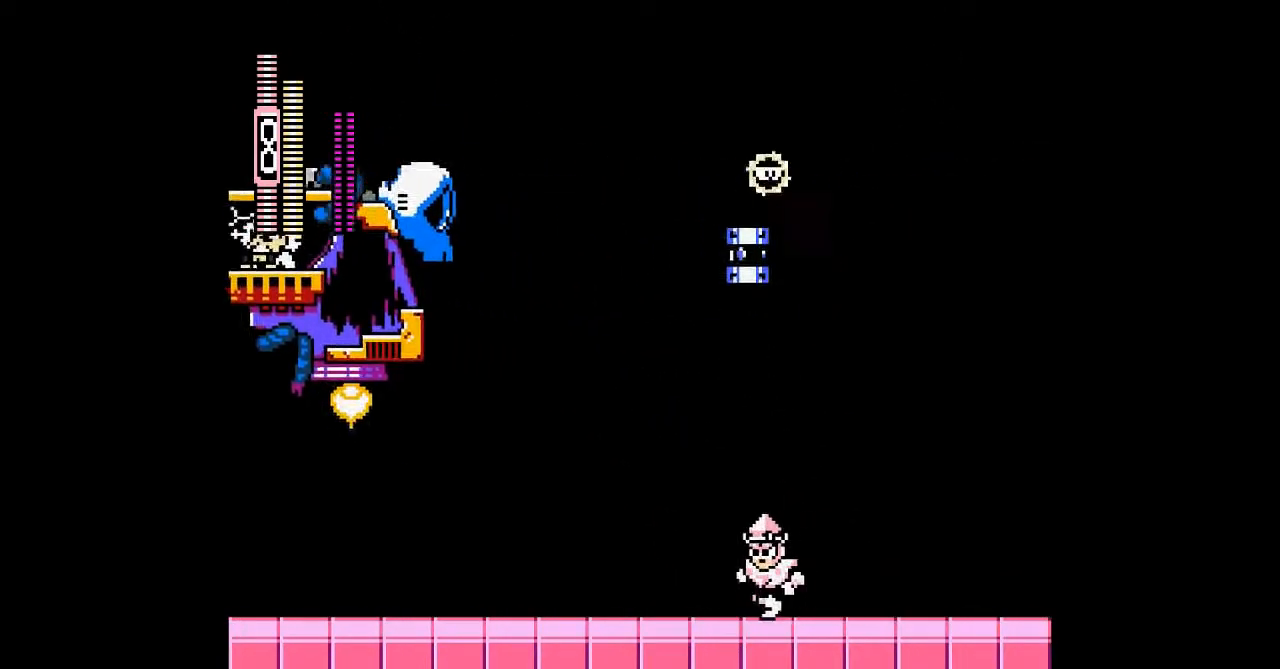
{"dt_ms": 500, "buttons": ["DPAD_LEFT"], "events": [[267, "DPAD_DOWN", "up"]]}
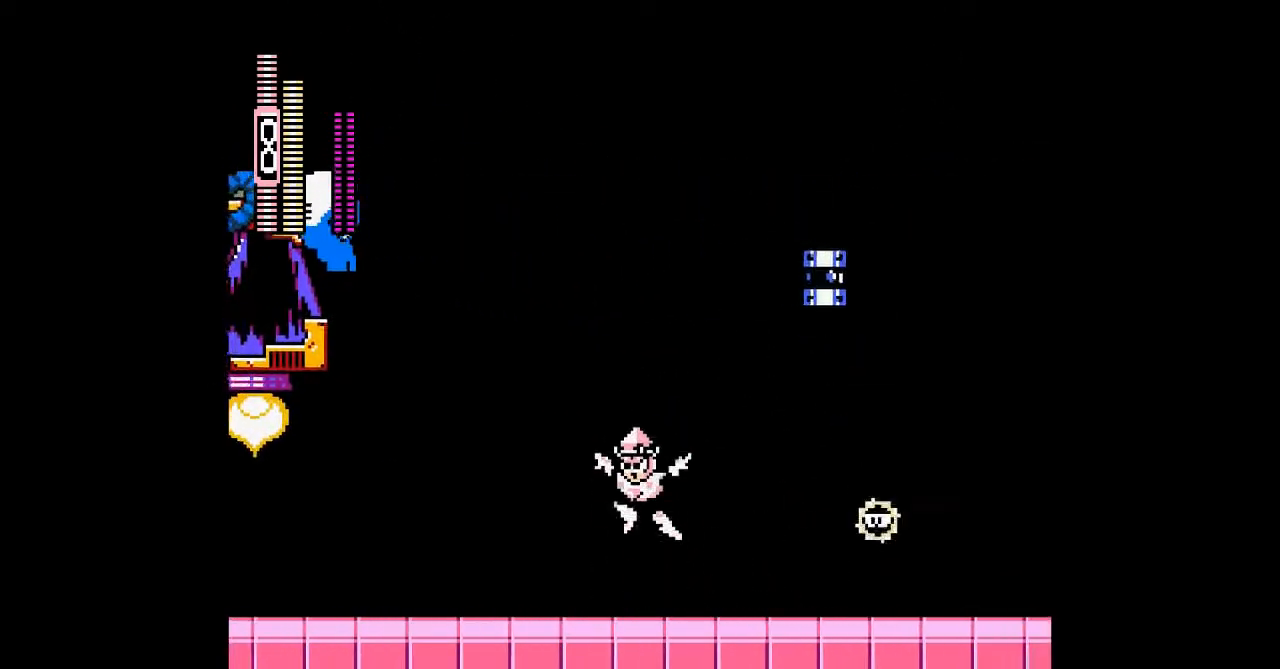
{"dt_ms": 500, "buttons": ["DPAD_UP", "DPAD_LEFT"], "events": [[100, "DPAD_UP", "down"], [133, "A", "down"], [233, "A", "up"], [267, "DPAD_UP", "up"], [367, "DPAD_UP", "down"]]}
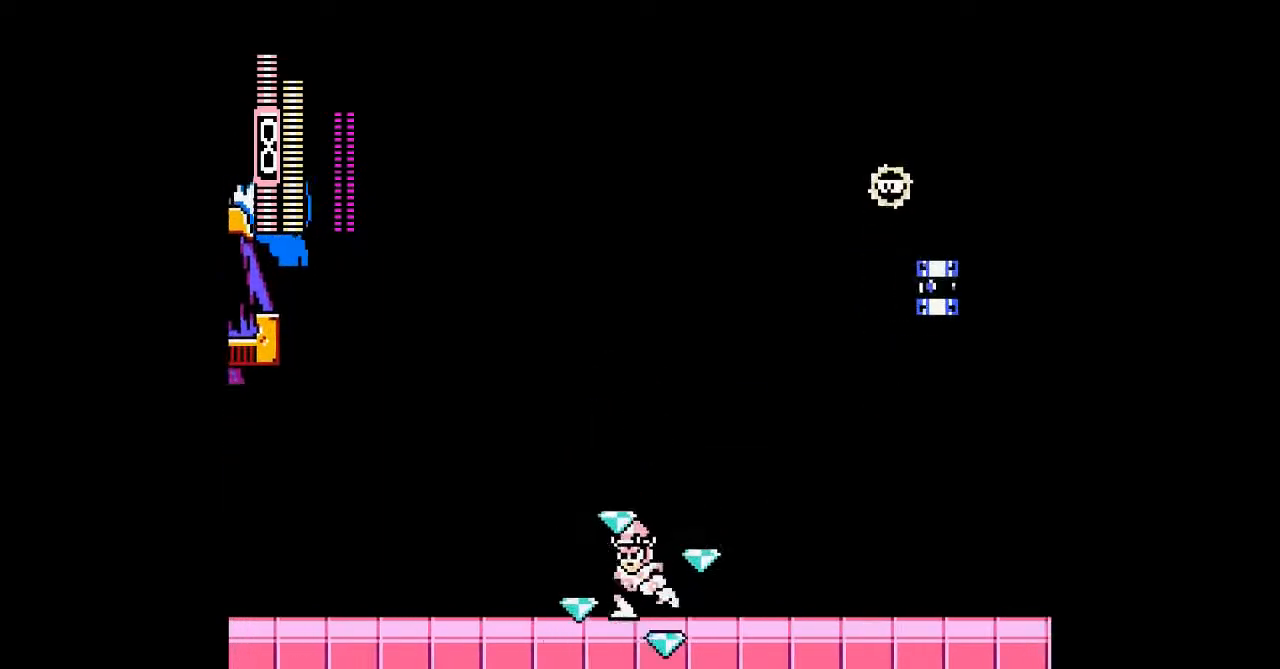
{"dt_ms": 500, "buttons": ["DPAD_LEFT"], "events": [[33, "A", "down"], [133, "A", "up"], [300, "DPAD_UP", "up"]]}
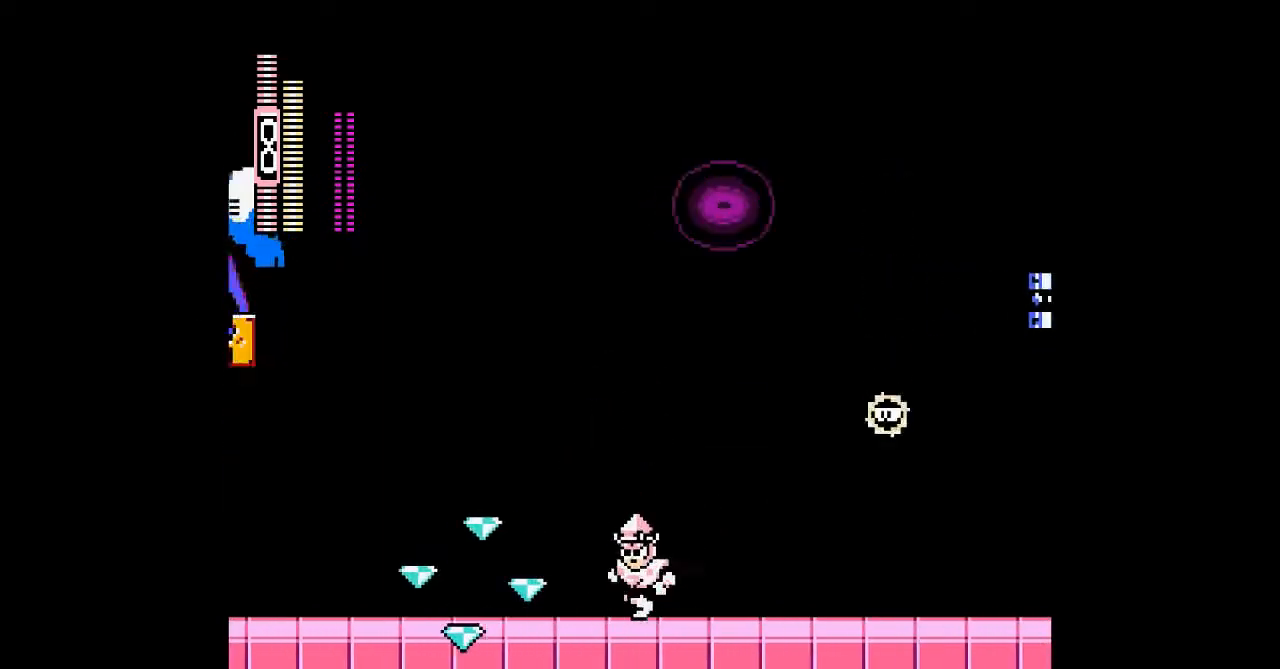
{"dt_ms": 500, "buttons": ["A", "DPAD_UP", "DPAD_LEFT"], "events": [[300, "A", "down"], [300, "DPAD_UP", "down"], [400, "A", "up"], [500, "A", "down"]]}
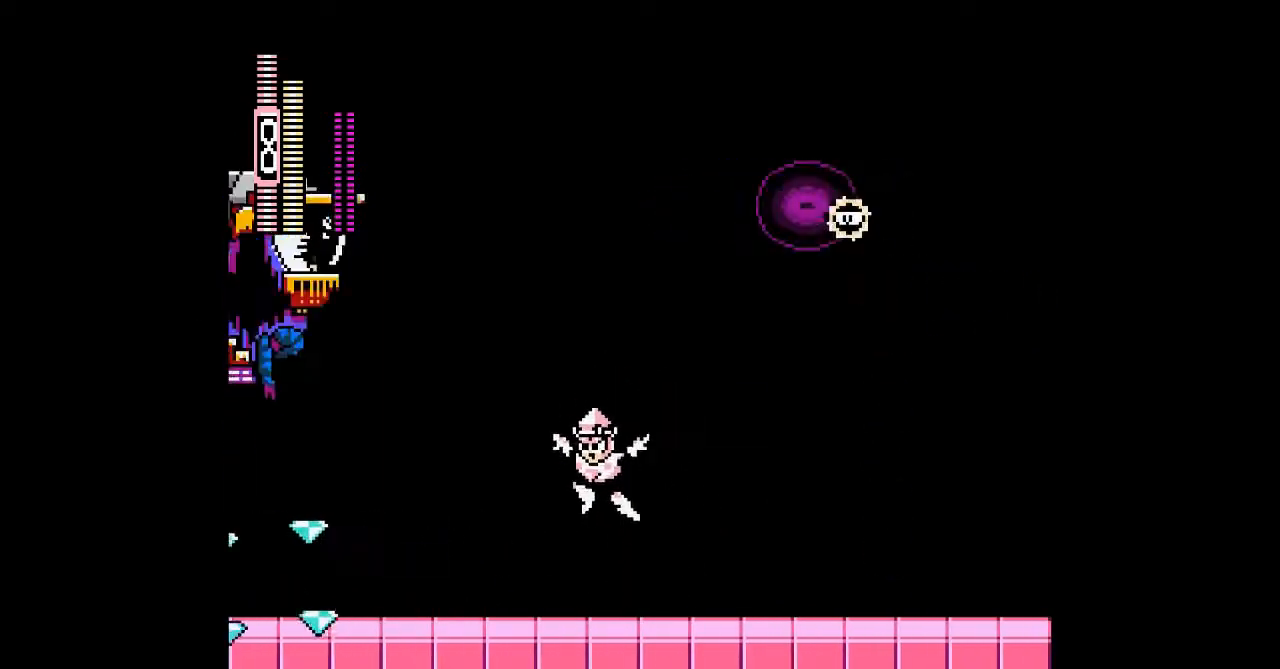
{"dt_ms": 500, "buttons": ["DPAD_LEFT"], "events": [[100, "A", "up"], [133, "DPAD_UP", "up"]]}
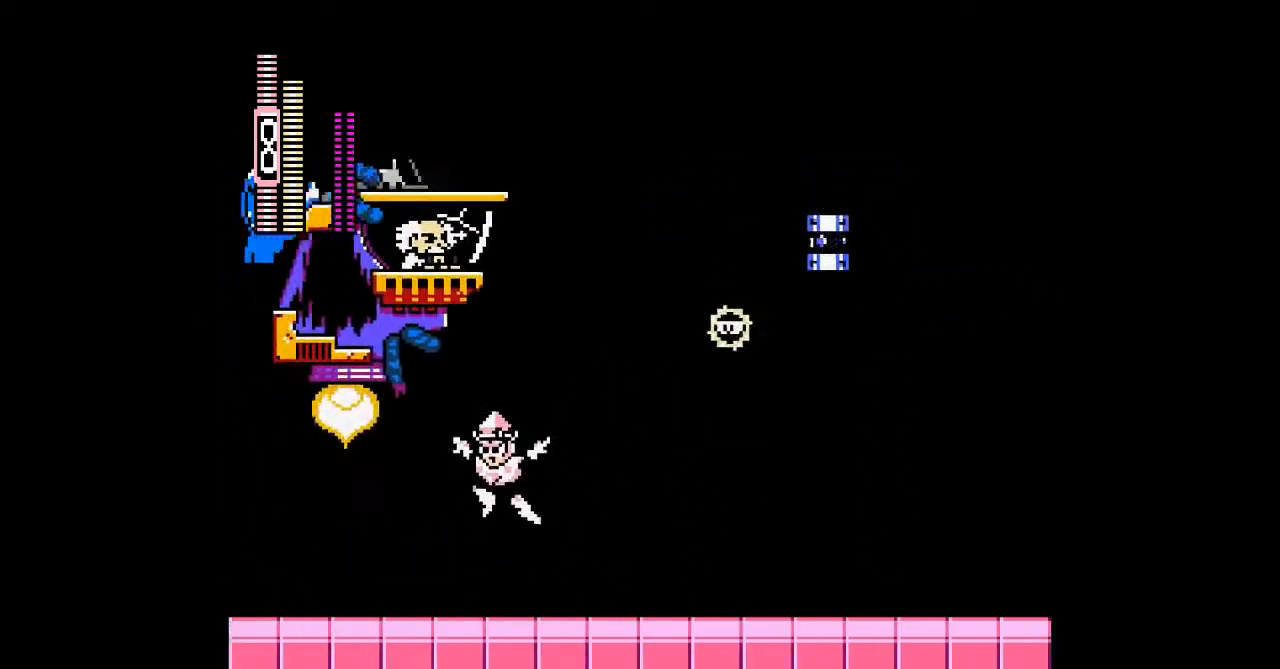
{"dt_ms": 500, "buttons": ["DPAD_LEFT"], "events": [[33, "A", "down"], [67, "DPAD_LEFT", "up"], [67, "DPAD_UP", "down"], [167, "A", "up"], [167, "DPAD_UP", "up"], [267, "DPAD_LEFT", "down"]]}
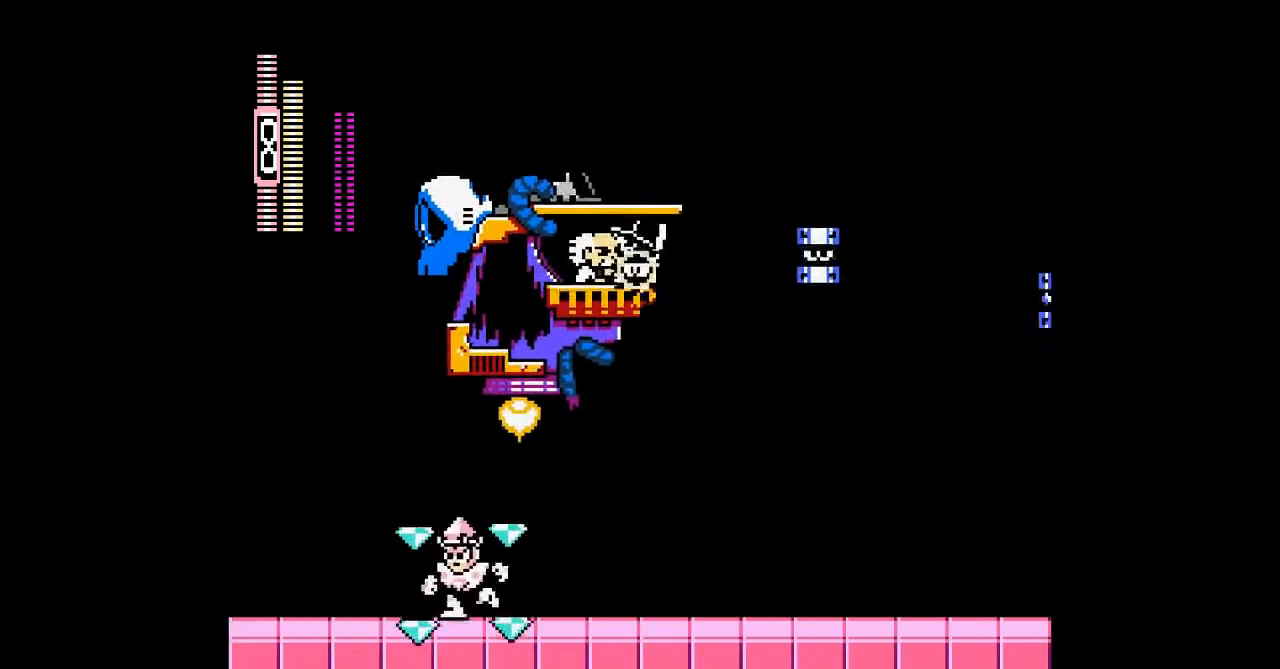
{"dt_ms": 500, "buttons": [], "events": [[100, "DPAD_LEFT", "up"], [233, "A", "down"], [300, "DPAD_UP", "down"], [333, "A", "up"], [500, "DPAD_UP", "up"]]}
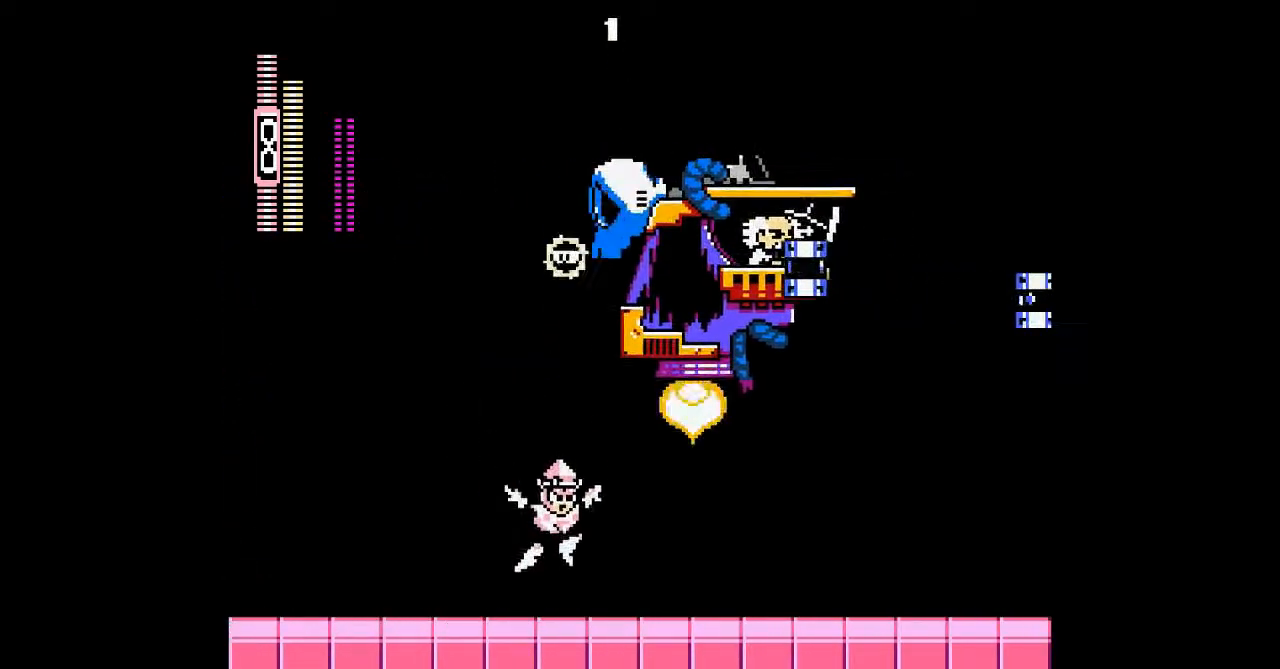
{"dt_ms": 500, "buttons": [], "events": []}
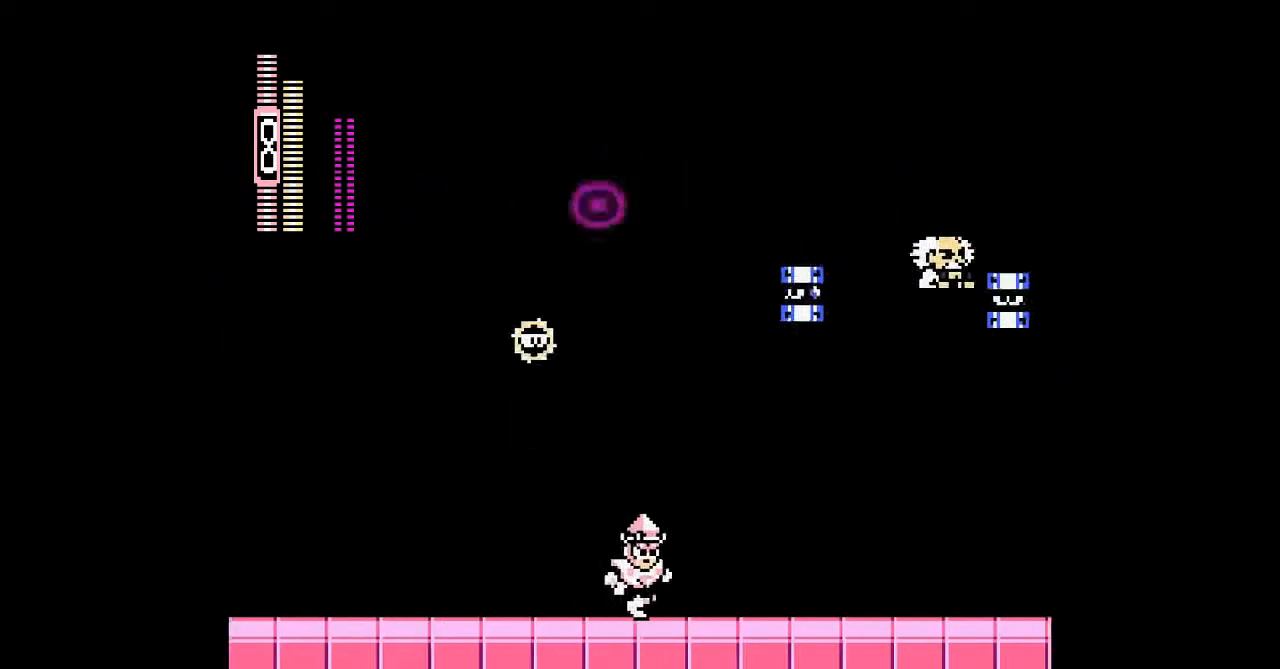
{"dt_ms": 500, "buttons": [], "events": []}
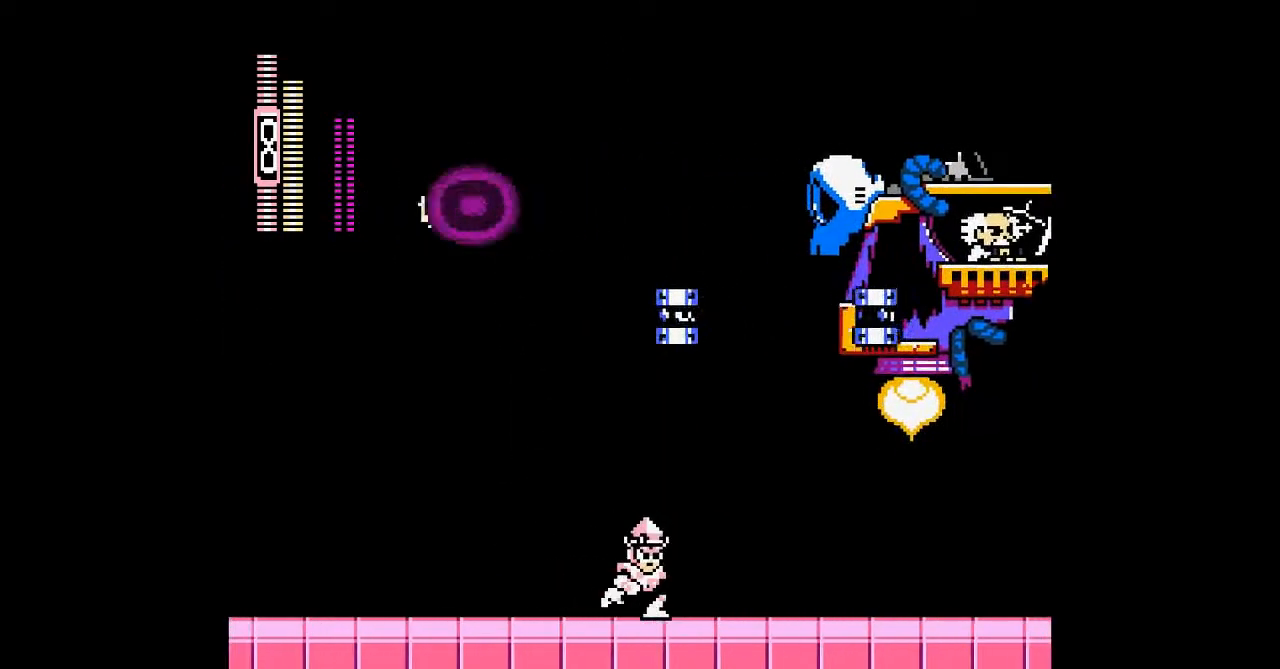
{"dt_ms": 500, "buttons": ["DPAD_UP"], "events": [[400, "A", "down"], [400, "DPAD_UP", "down"], [500, "A", "up"]]}
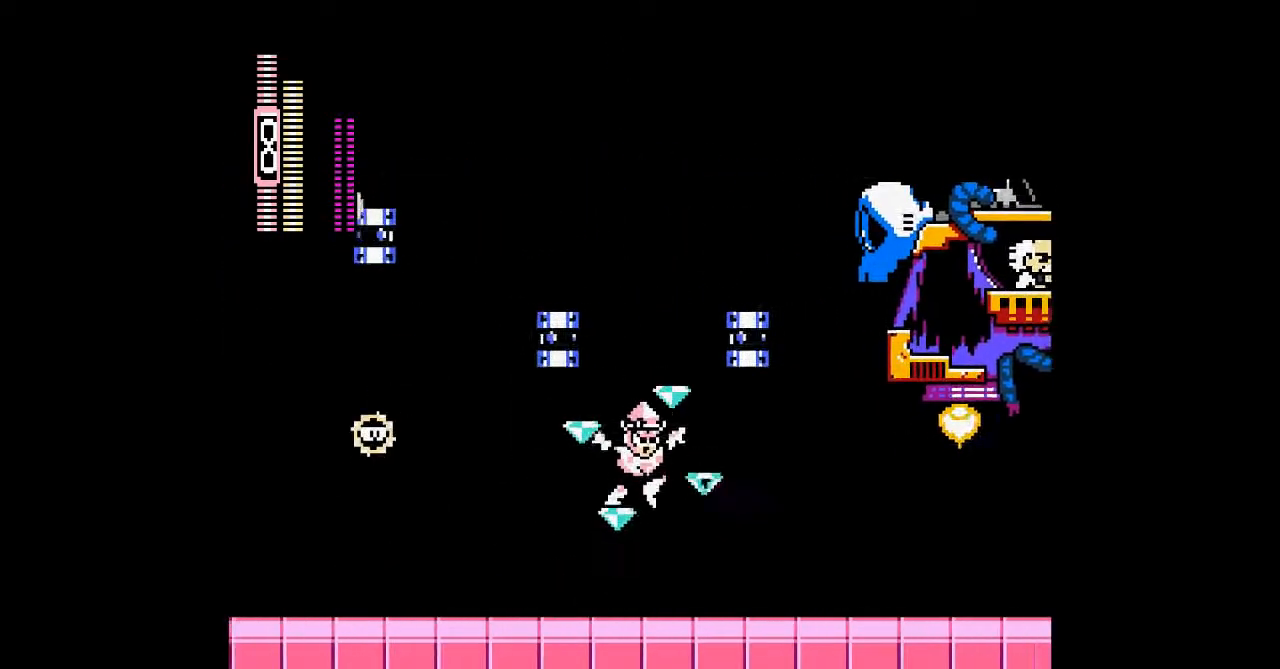
{"dt_ms": 500, "buttons": [], "events": [[133, "A", "down"], [233, "A", "up"], [233, "DPAD_UP", "up"]]}